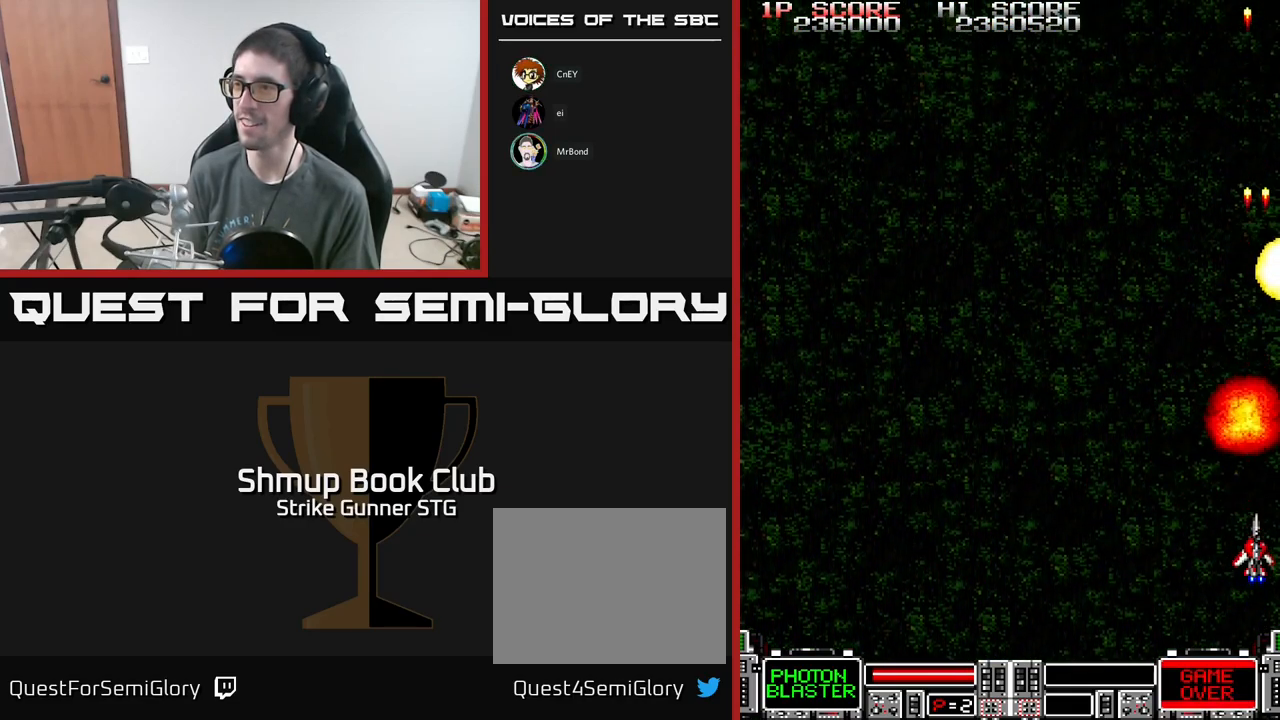
Gameplay with a controller (Xbox layout); each line is a JSON object with the inputs held at the frame after it. "events" lists button and stick changes between this image and that frame as [ms after this image, input, new state], when the widget could be followed in between.
{"buttons": ["A", "DPAD_UP", "DPAD_LEFT"], "left_stick": "center", "right_stick": "center", "events": [[450, "DPAD_UP", "down"], [467, "DPAD_LEFT", "down"]]}
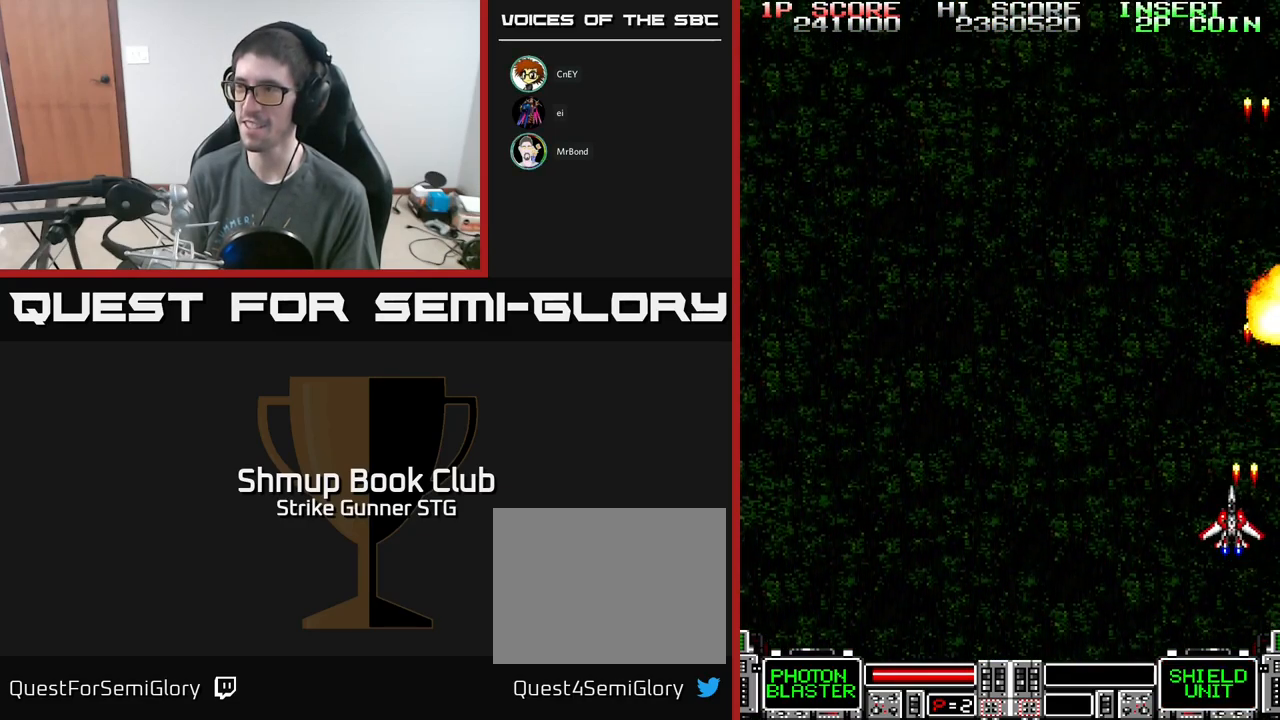
{"buttons": ["A", "DPAD_LEFT"], "left_stick": "center", "right_stick": "center", "events": [[200, "DPAD_UP", "up"]]}
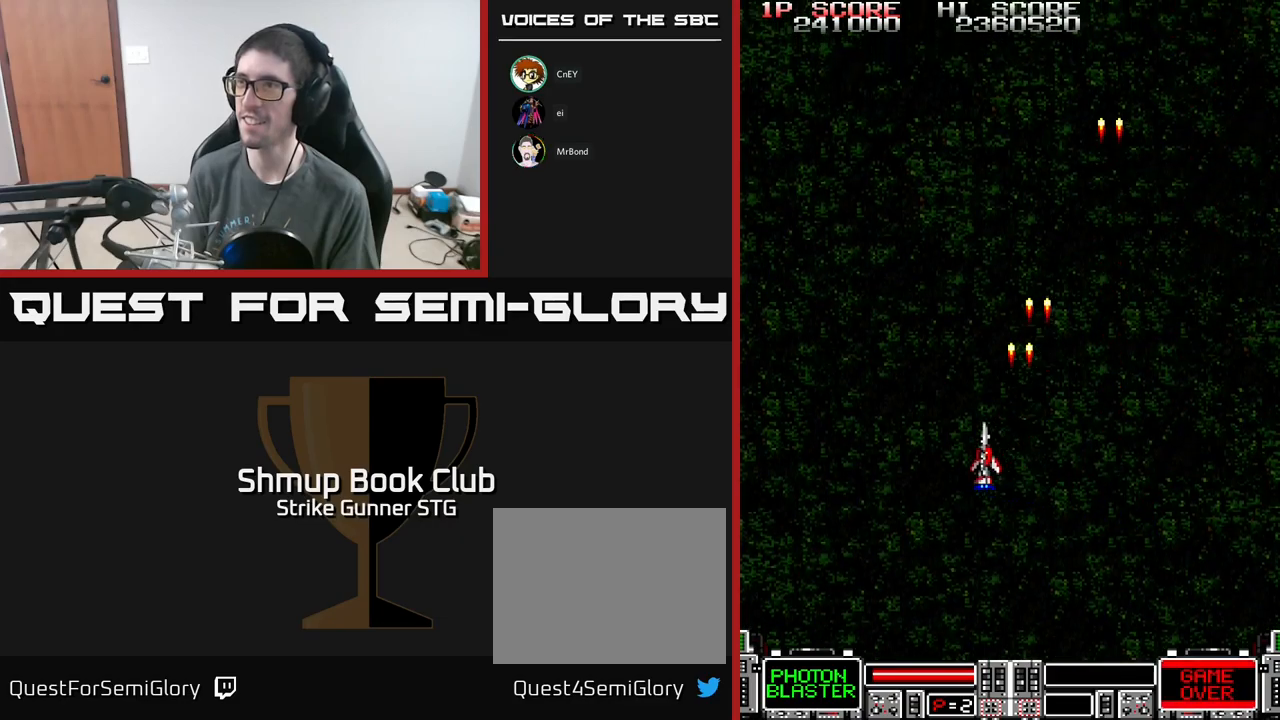
{"buttons": ["A", "DPAD_RIGHT"], "left_stick": "center", "right_stick": "center", "events": [[367, "DPAD_LEFT", "up"], [400, "DPAD_RIGHT", "down"]]}
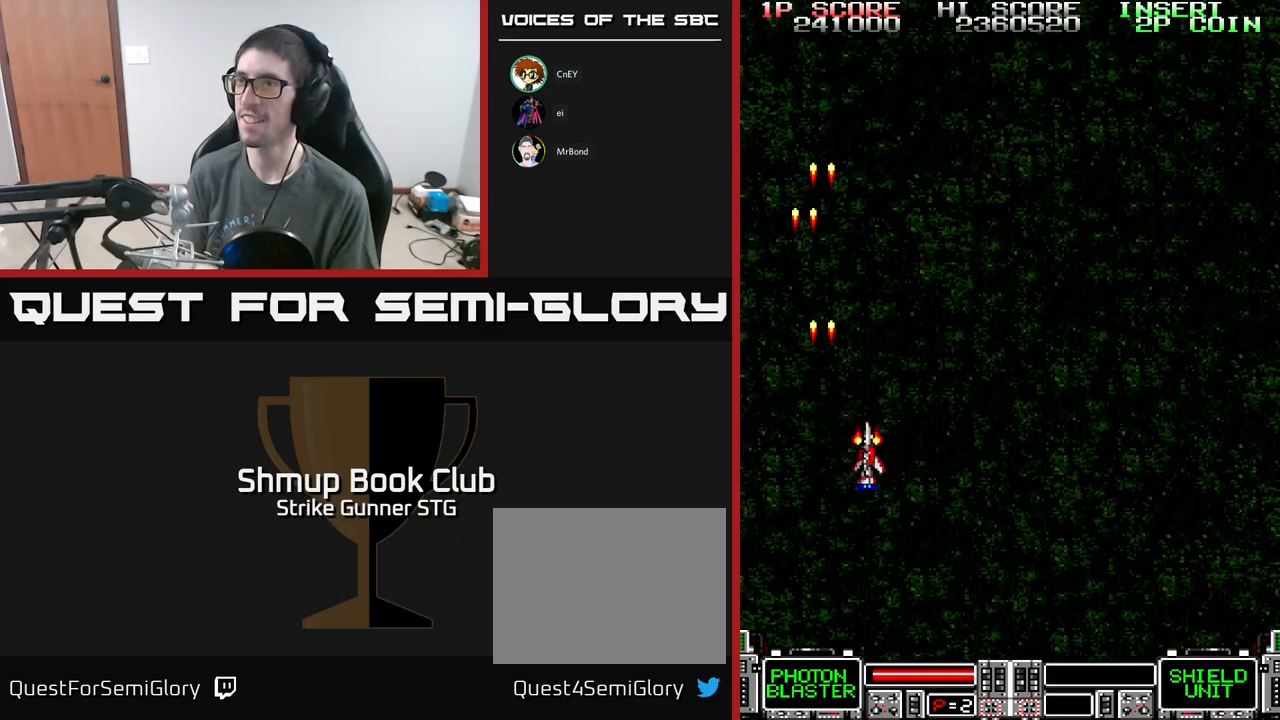
{"buttons": ["A", "DPAD_RIGHT"], "left_stick": "center", "right_stick": "center", "events": []}
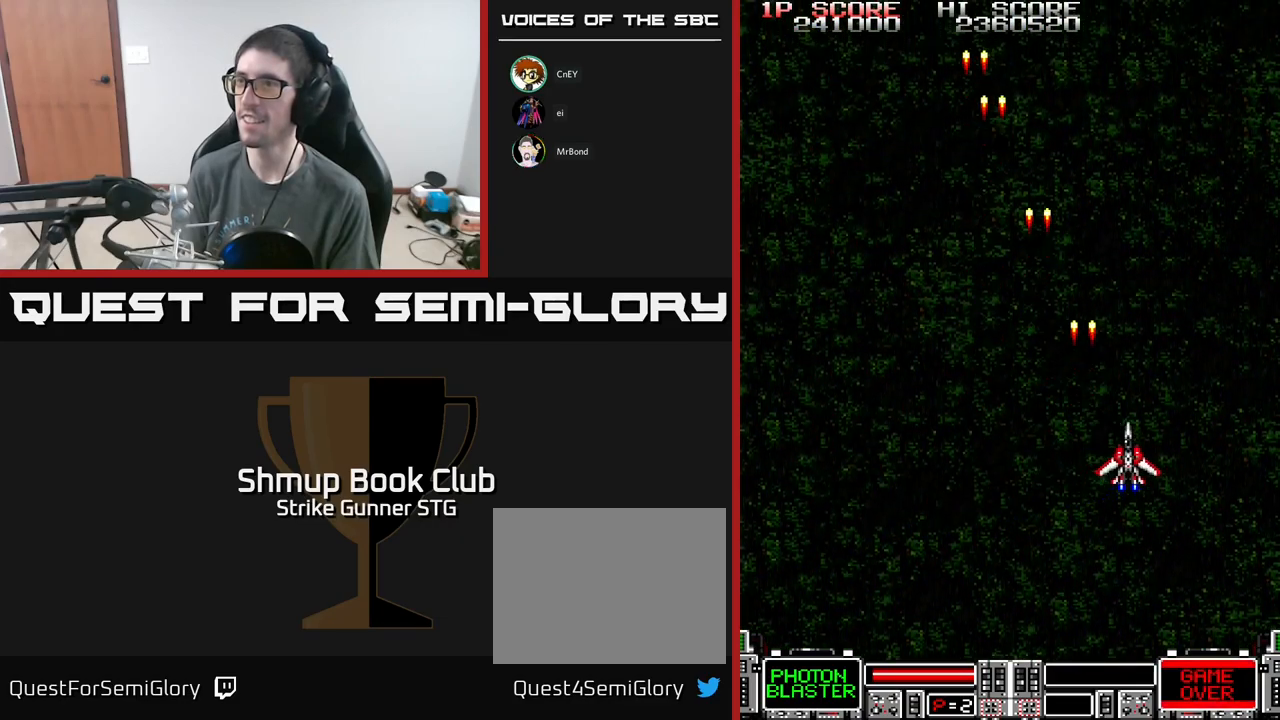
{"buttons": ["A", "DPAD_LEFT"], "left_stick": "center", "right_stick": "center", "events": [[267, "DPAD_RIGHT", "up"], [300, "DPAD_LEFT", "down"]]}
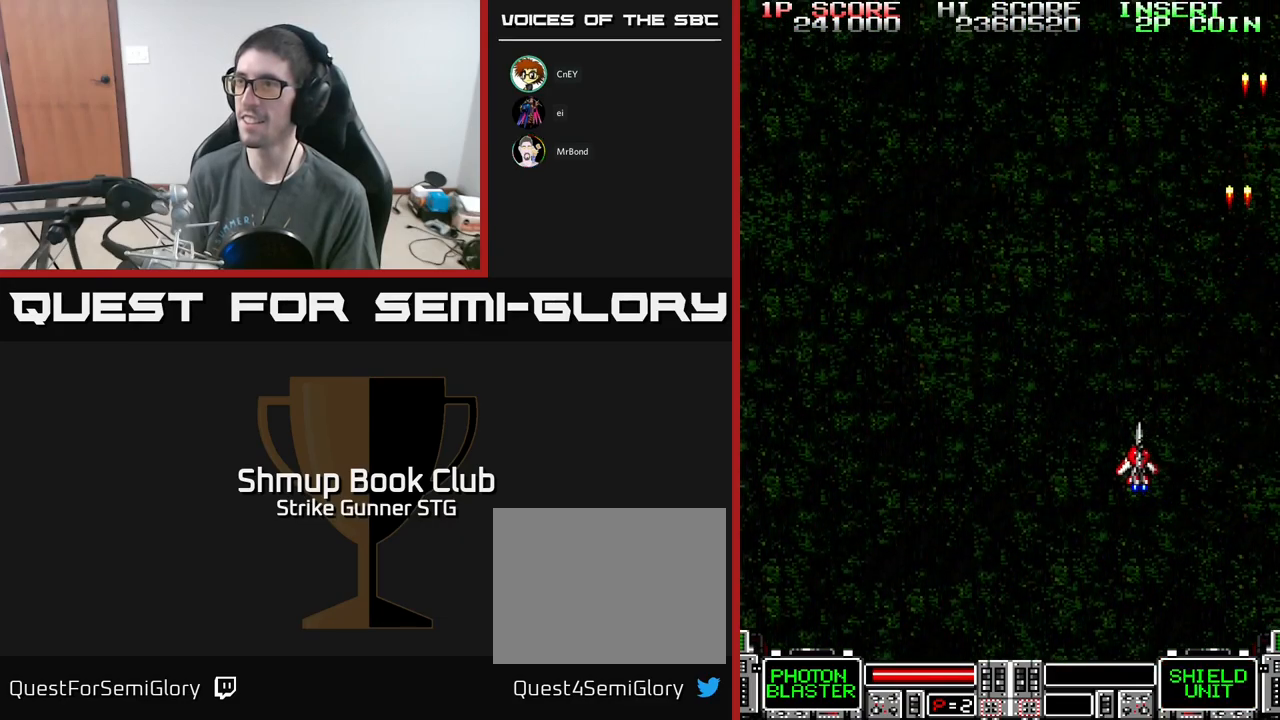
{"buttons": ["A", "DPAD_LEFT"], "left_stick": "center", "right_stick": "center", "events": [[67, "DPAD_UP", "down"], [267, "DPAD_UP", "up"]]}
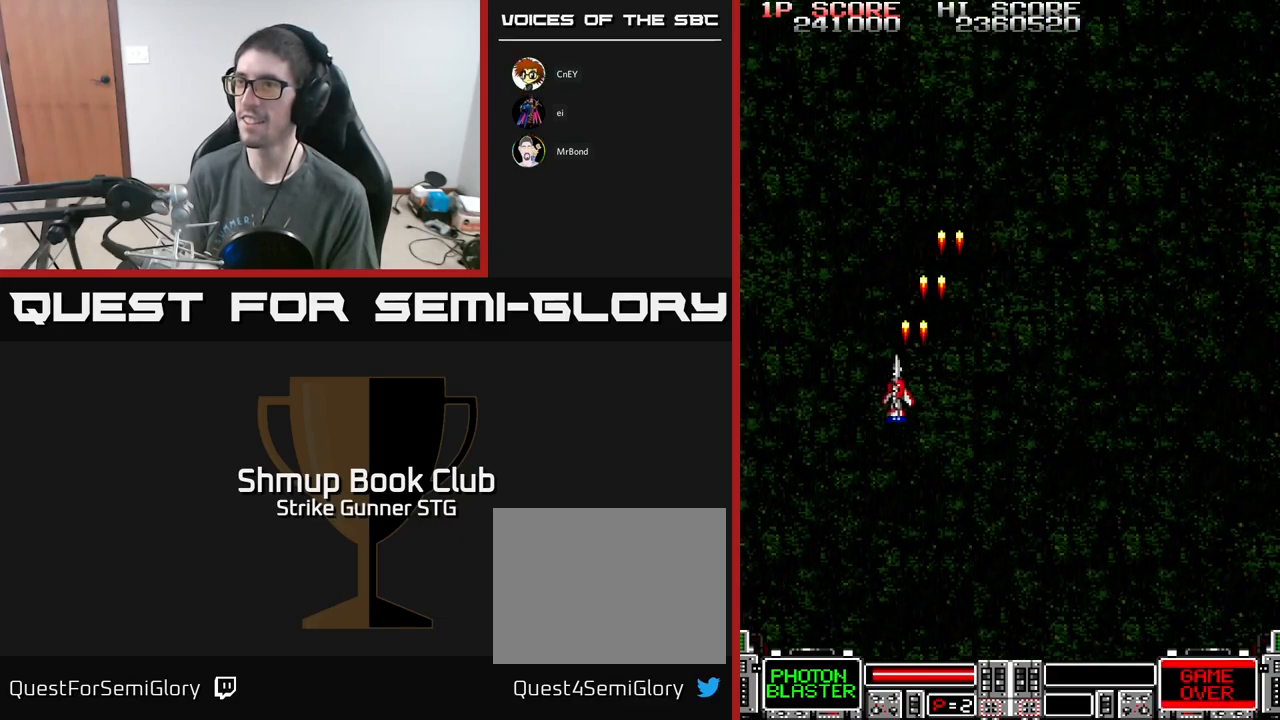
{"buttons": ["A", "DPAD_RIGHT"], "left_stick": "center", "right_stick": "center", "events": [[234, "DPAD_LEFT", "up"], [250, "DPAD_RIGHT", "down"]]}
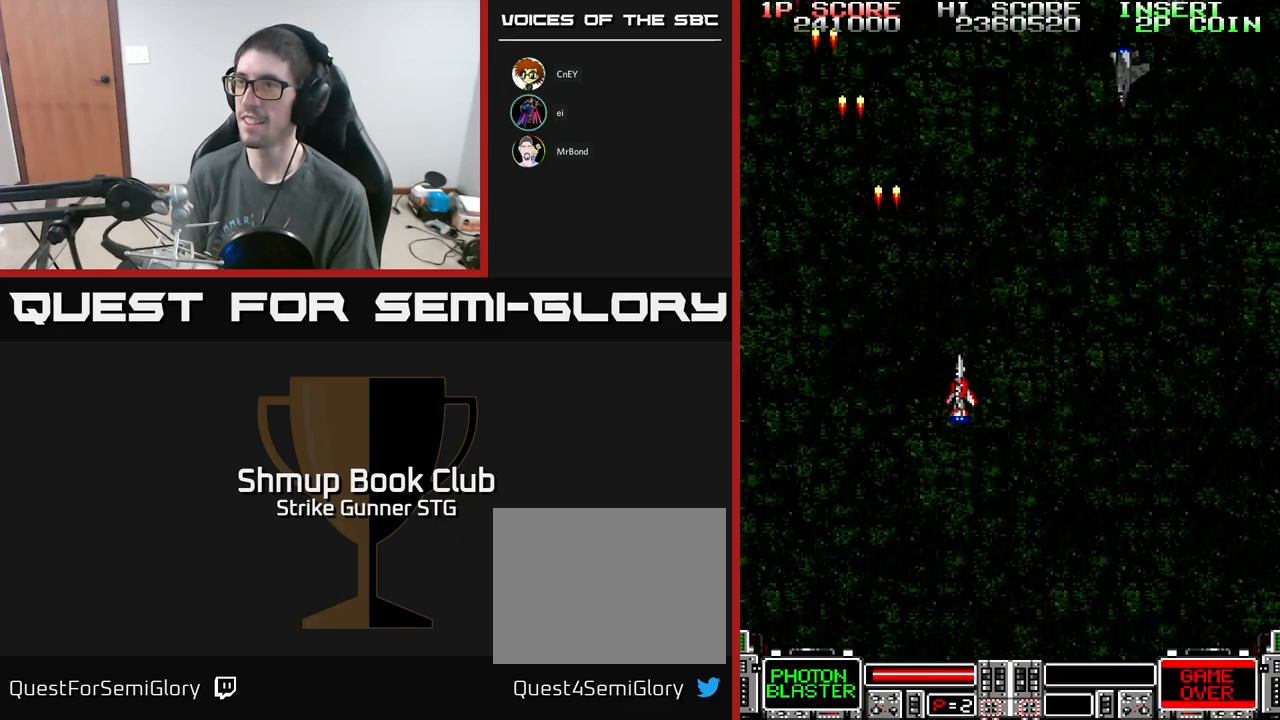
{"buttons": ["A"], "left_stick": "center", "right_stick": "center", "events": [[334, "DPAD_RIGHT", "up"], [334, "DPAD_UP", "down"], [367, "DPAD_LEFT", "down"], [400, "DPAD_UP", "up"], [484, "DPAD_LEFT", "up"]]}
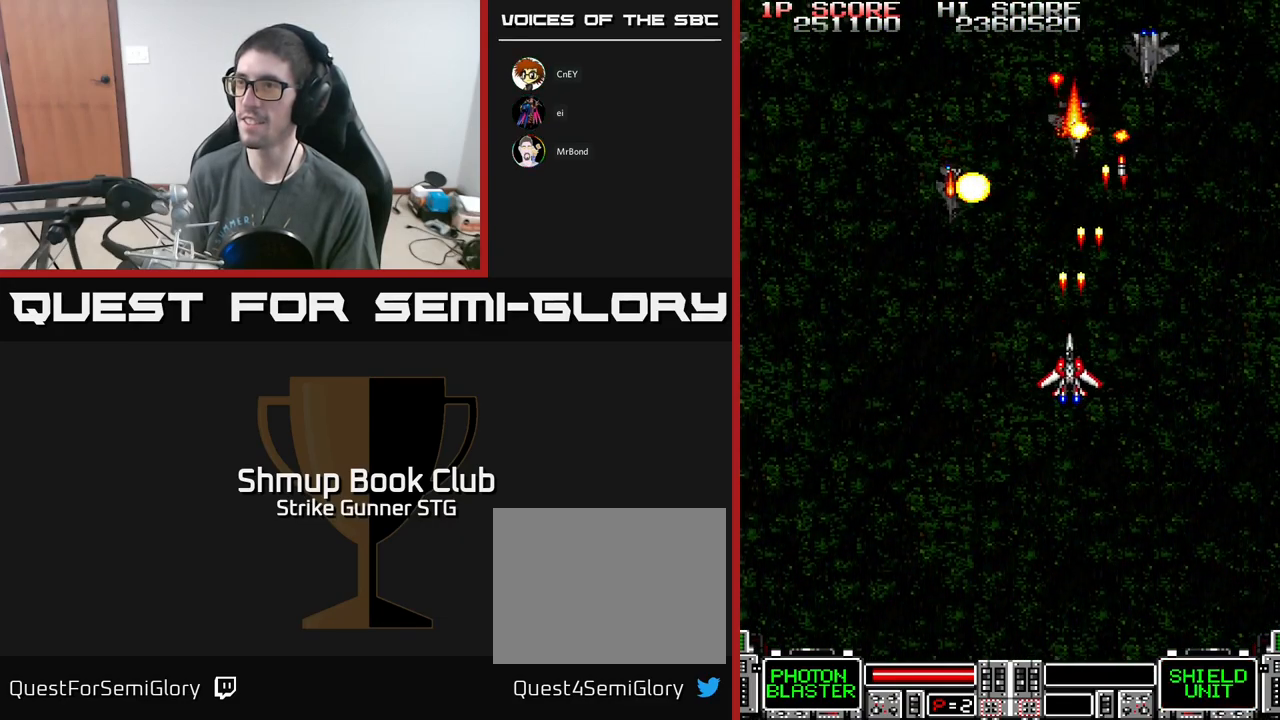
{"buttons": ["A", "DPAD_LEFT"], "left_stick": "center", "right_stick": "center", "events": [[17, "DPAD_DOWN", "down"], [17, "DPAD_RIGHT", "down"], [67, "DPAD_RIGHT", "up"], [167, "DPAD_RIGHT", "down"], [217, "DPAD_RIGHT", "up"], [317, "DPAD_RIGHT", "down"], [334, "DPAD_DOWN", "up"], [434, "DPAD_RIGHT", "up"], [467, "DPAD_LEFT", "down"]]}
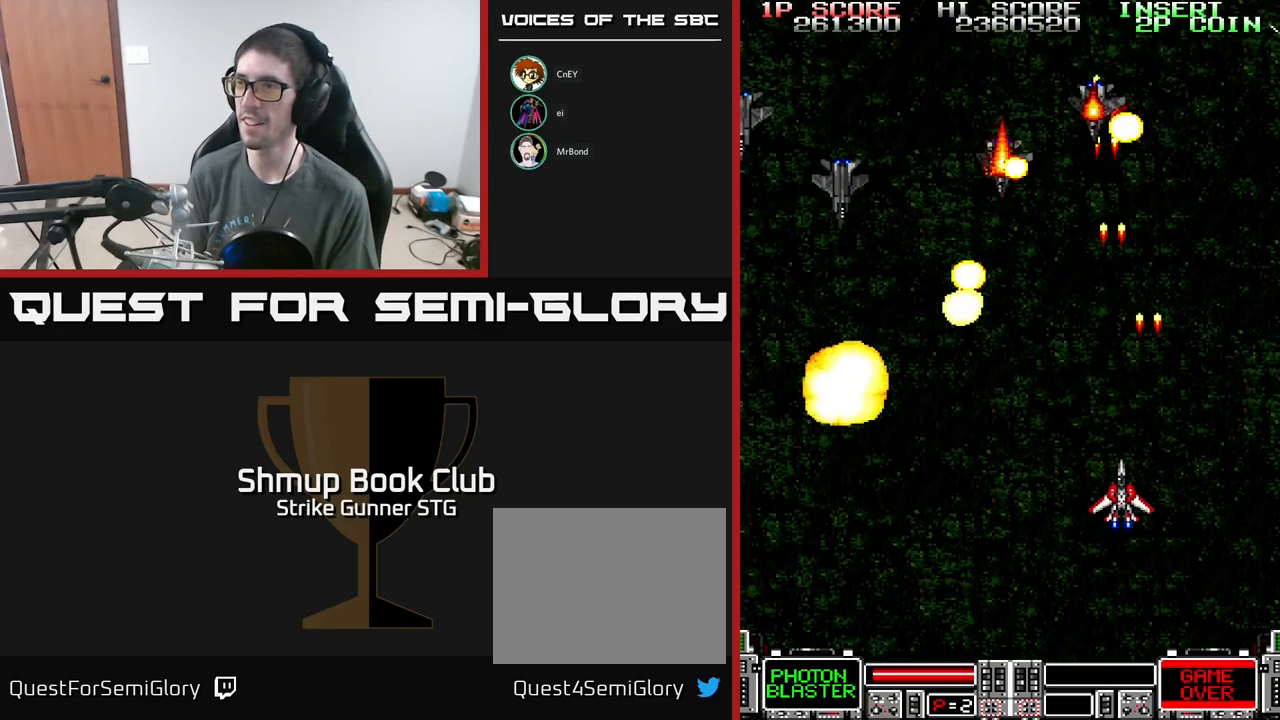
{"buttons": ["A", "DPAD_DOWN", "DPAD_RIGHT"], "left_stick": "center", "right_stick": "center", "events": [[184, "DPAD_UP", "down"], [367, "DPAD_UP", "up"], [450, "DPAD_DOWN", "down"], [450, "DPAD_LEFT", "up"], [450, "DPAD_RIGHT", "down"], [484, "DPAD_DOWN", "up"], [500, "DPAD_DOWN", "down"]]}
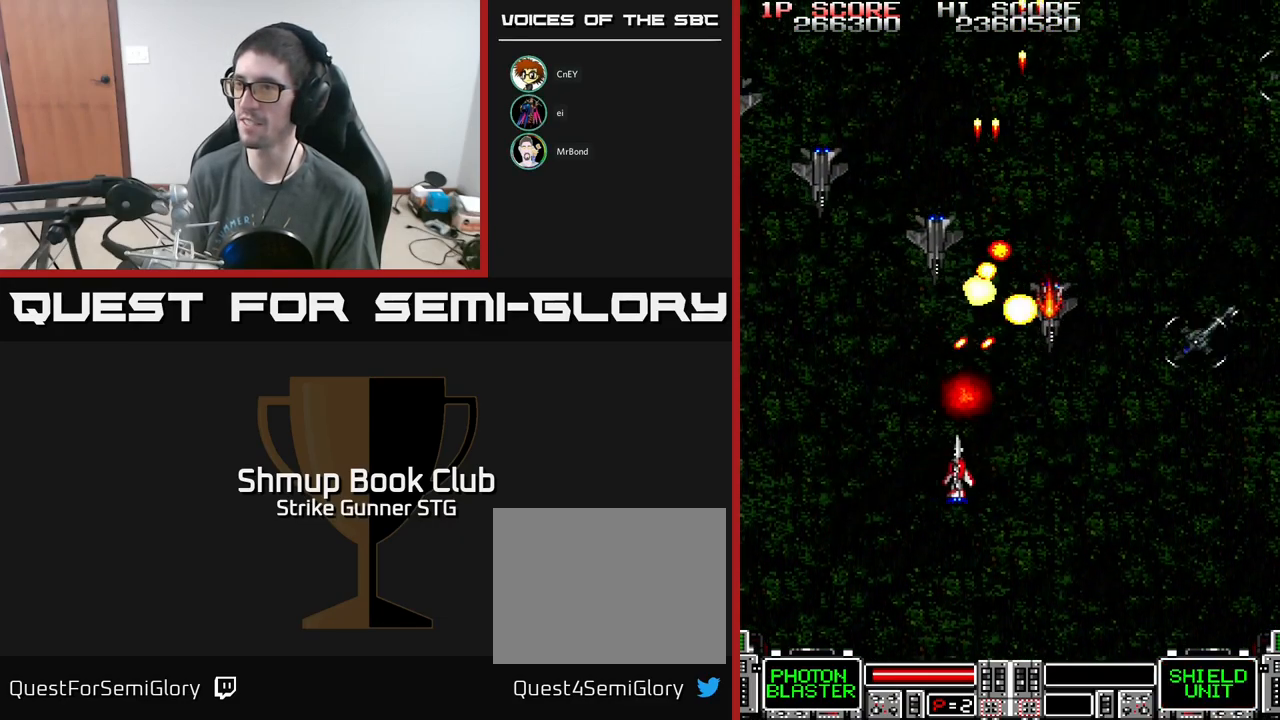
{"buttons": ["A", "DPAD_DOWN", "DPAD_RIGHT"], "left_stick": "center", "right_stick": "center", "events": [[84, "DPAD_RIGHT", "up"], [267, "DPAD_RIGHT", "down"], [300, "DPAD_RIGHT", "up"], [350, "DPAD_RIGHT", "down"], [367, "DPAD_RIGHT", "up"], [467, "DPAD_RIGHT", "down"]]}
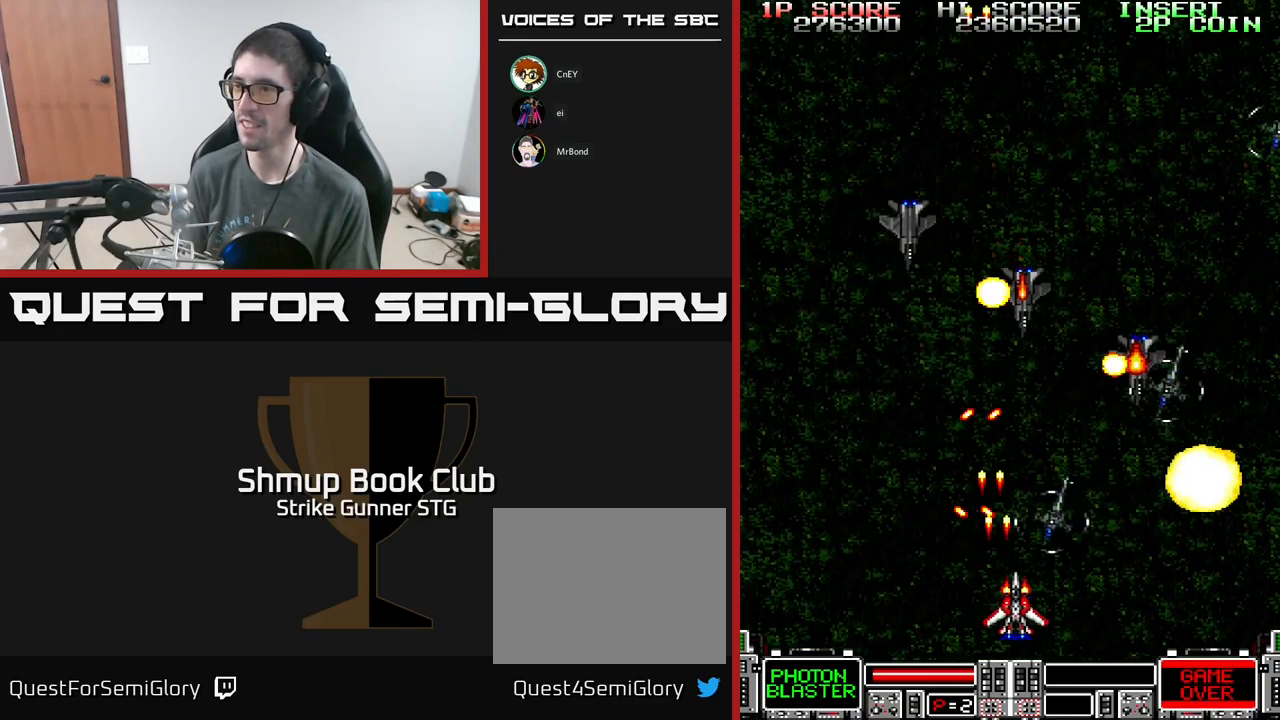
{"buttons": ["A", "DPAD_UP", "DPAD_LEFT"], "left_stick": "center", "right_stick": "center", "events": [[34, "X", "down"], [167, "DPAD_DOWN", "up"], [167, "X", "up"], [516, "DPAD_LEFT", "down"], [516, "DPAD_RIGHT", "up"], [516, "DPAD_UP", "down"]]}
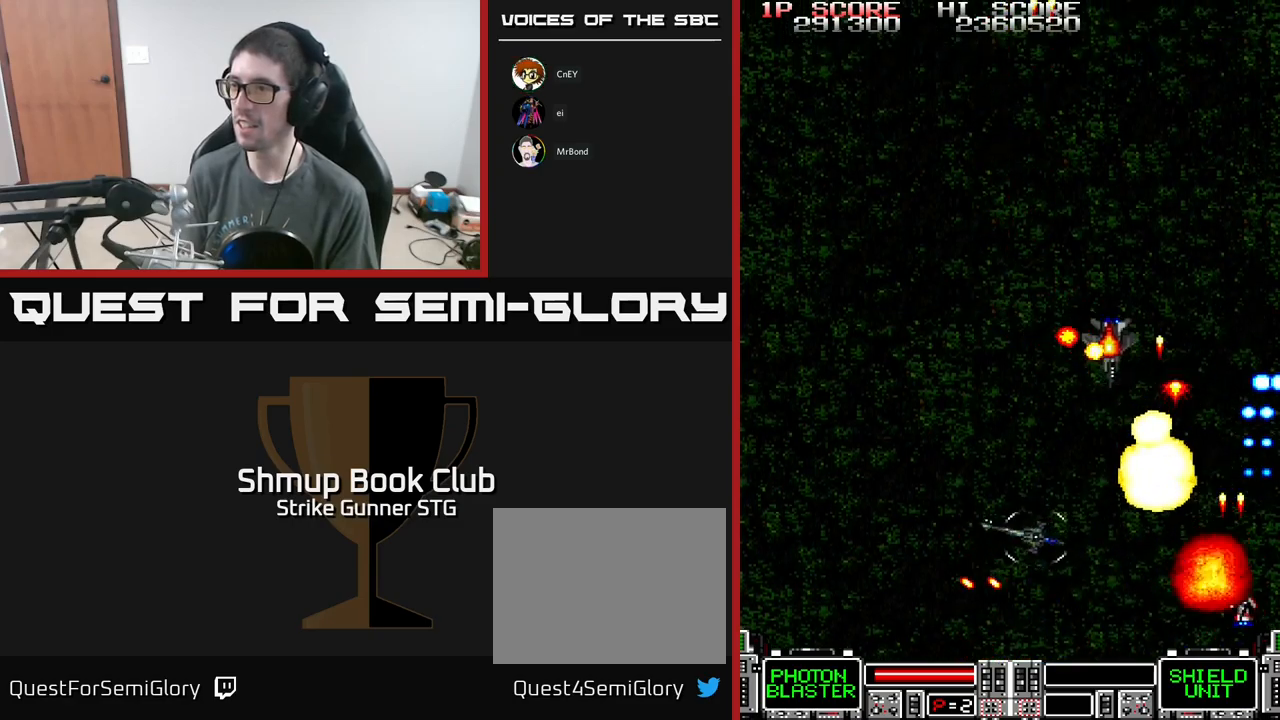
{"buttons": ["A", "DPAD_UP"], "left_stick": "center", "right_stick": "center", "events": [[34, "DPAD_UP", "up"], [117, "DPAD_DOWN", "down"], [134, "DPAD_LEFT", "up"], [134, "DPAD_RIGHT", "down"], [167, "DPAD_DOWN", "up"], [284, "DPAD_UP", "down"], [300, "DPAD_RIGHT", "up"]]}
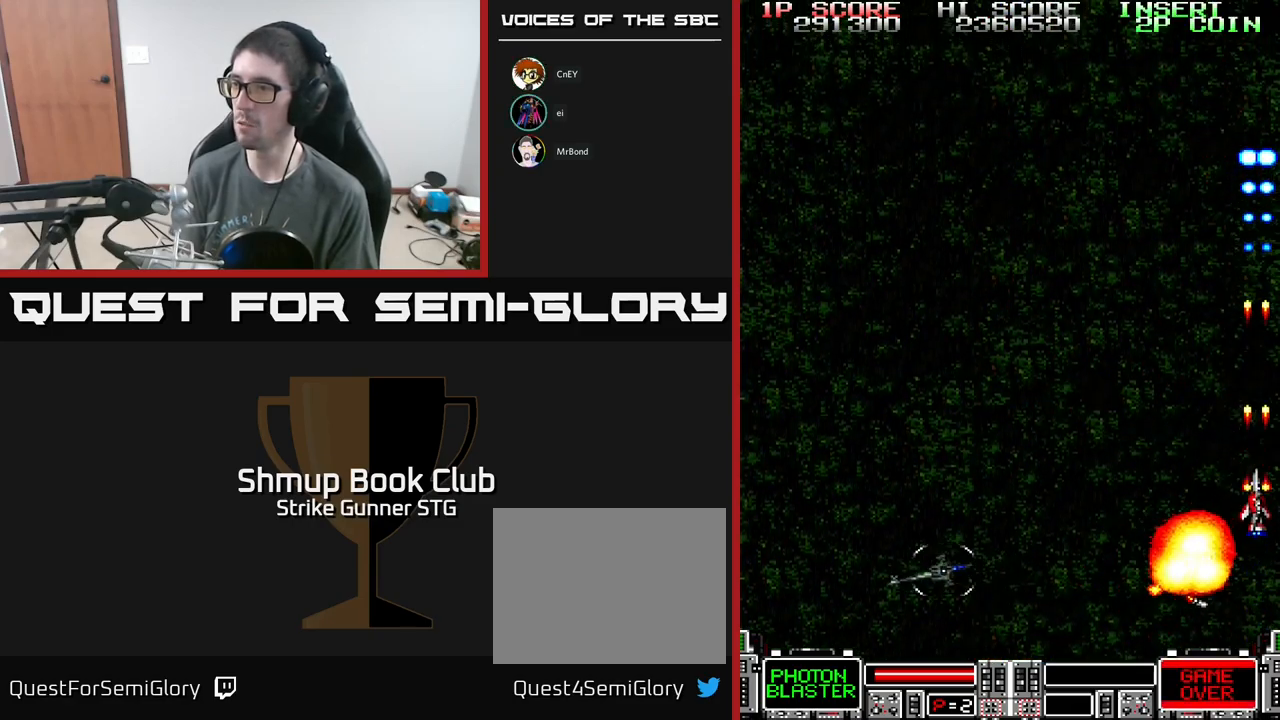
{"buttons": ["A", "DPAD_UP"], "left_stick": "center", "right_stick": "center", "events": [[100, "DPAD_LEFT", "down"], [300, "DPAD_LEFT", "up"]]}
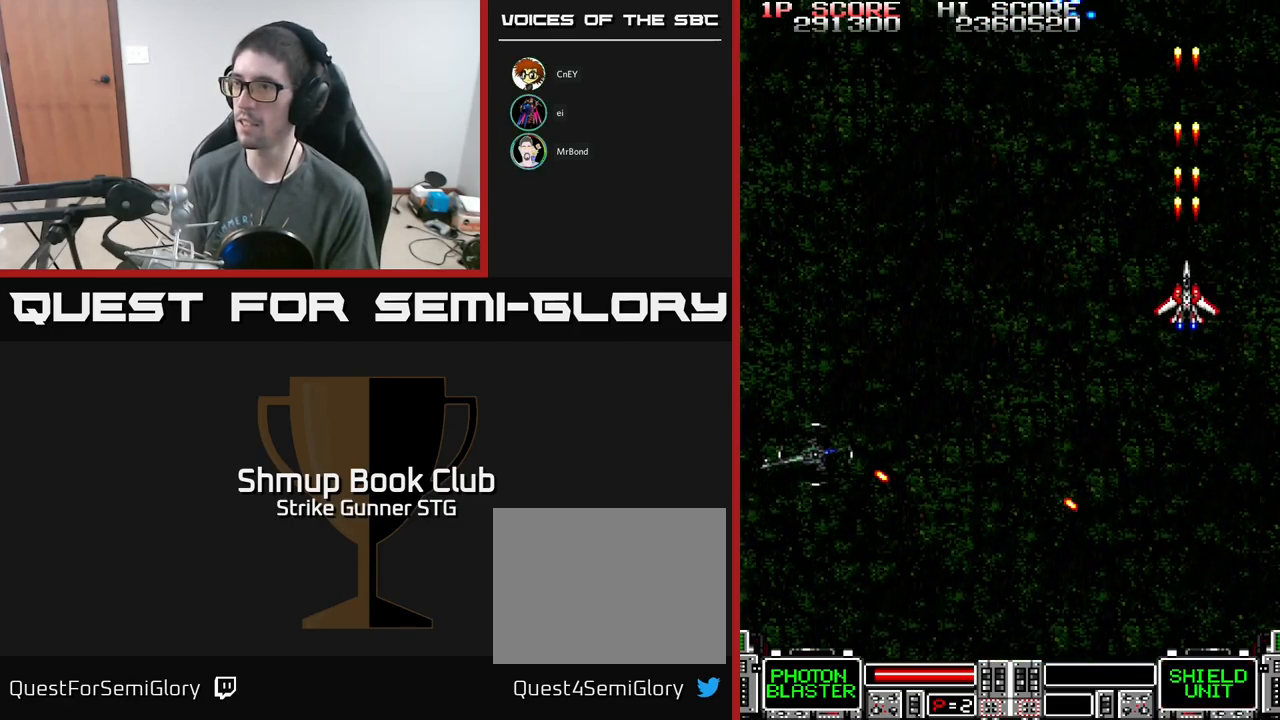
{"buttons": ["A", "DPAD_DOWN"], "left_stick": "center", "right_stick": "center", "events": [[50, "DPAD_LEFT", "down"], [134, "DPAD_UP", "up"], [167, "DPAD_DOWN", "down"], [167, "DPAD_LEFT", "up"], [250, "DPAD_RIGHT", "down"], [317, "DPAD_DOWN", "up"], [367, "DPAD_DOWN", "down"], [384, "DPAD_RIGHT", "up"]]}
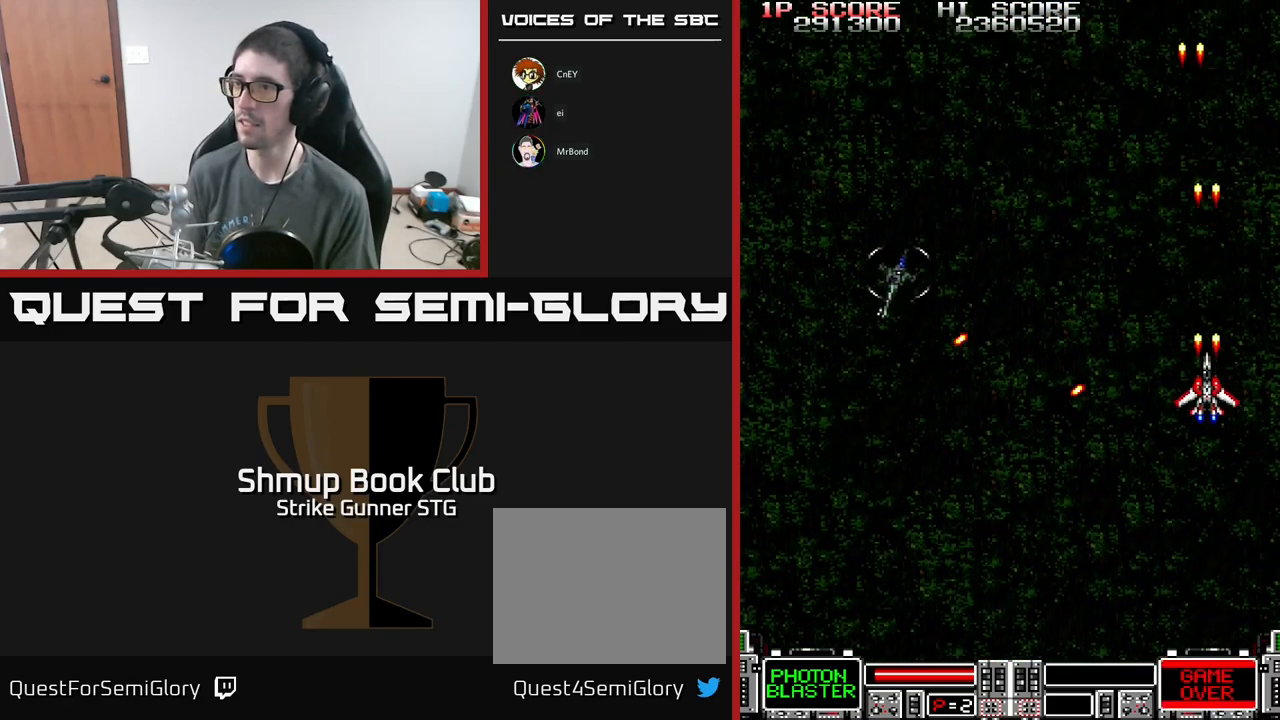
{"buttons": ["A", "DPAD_UP", "DPAD_LEFT"], "left_stick": "center", "right_stick": "center", "events": [[50, "DPAD_RIGHT", "down"], [184, "DPAD_RIGHT", "up"], [217, "DPAD_LEFT", "down"], [267, "DPAD_DOWN", "up"], [367, "DPAD_UP", "down"]]}
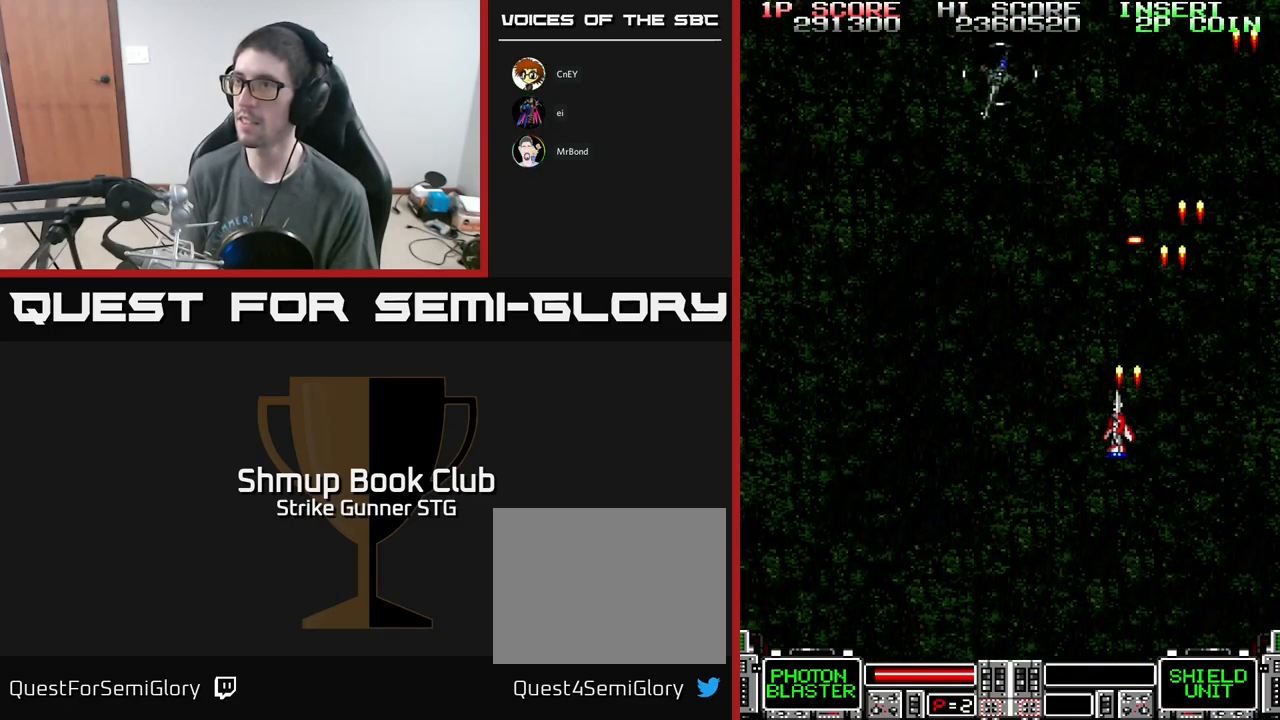
{"buttons": ["A", "DPAD_DOWN"], "left_stick": "center", "right_stick": "center", "events": [[334, "DPAD_UP", "up"], [400, "DPAD_DOWN", "down"], [400, "DPAD_LEFT", "up"]]}
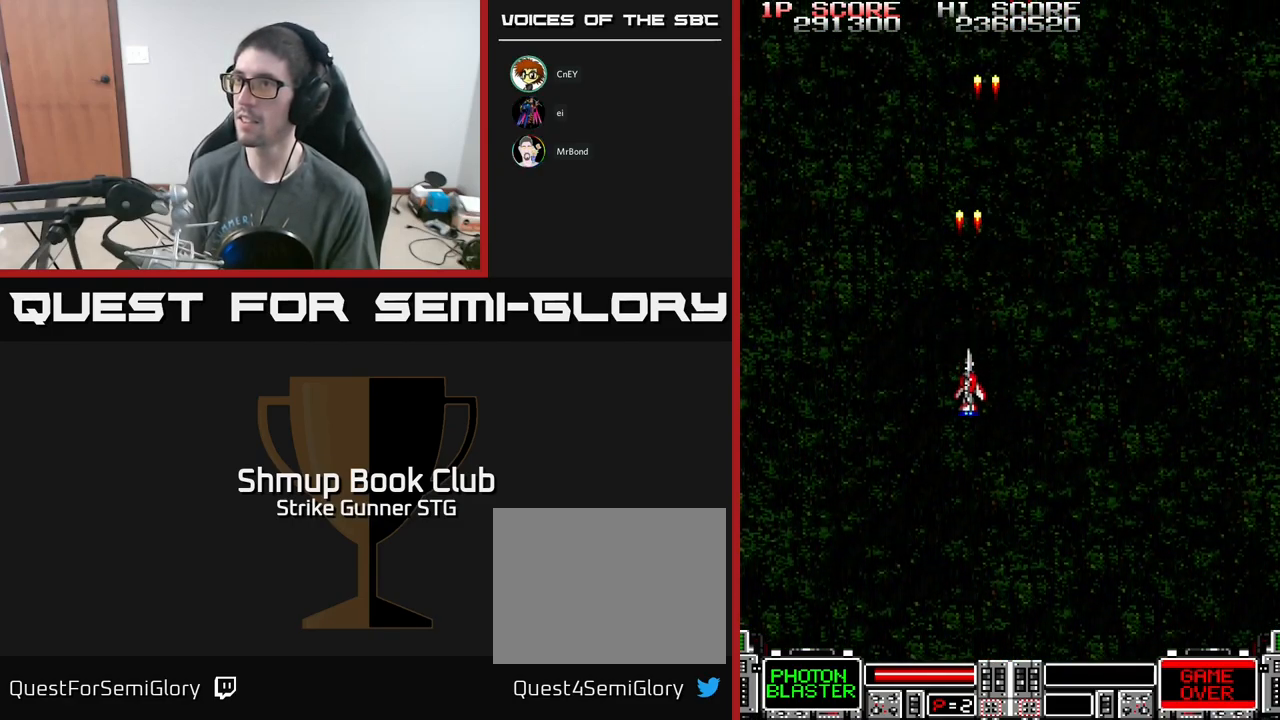
{"buttons": ["A", "DPAD_UP"], "left_stick": "center", "right_stick": "center", "events": [[100, "DPAD_RIGHT", "down"], [184, "DPAD_DOWN", "up"], [417, "DPAD_UP", "down"], [467, "DPAD_RIGHT", "up"]]}
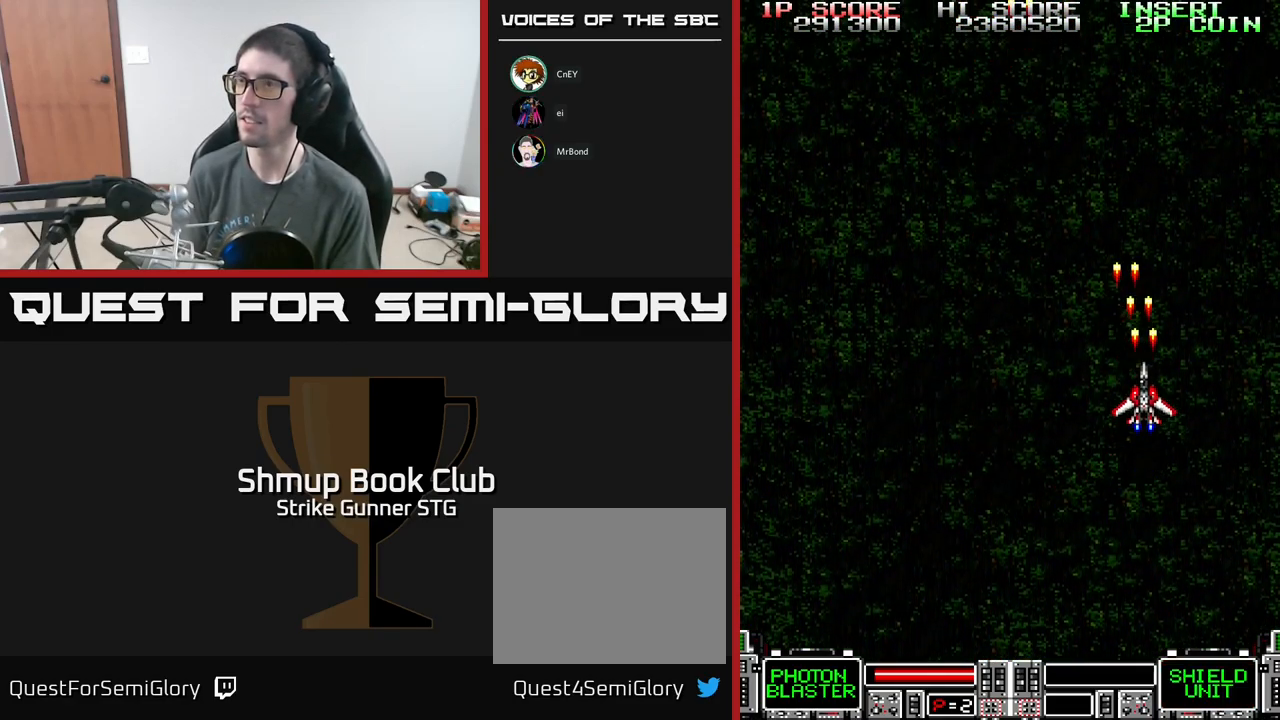
{"buttons": ["A"], "left_stick": "center", "right_stick": "center", "events": [[167, "DPAD_LEFT", "down"], [234, "DPAD_UP", "up"], [450, "DPAD_LEFT", "up"]]}
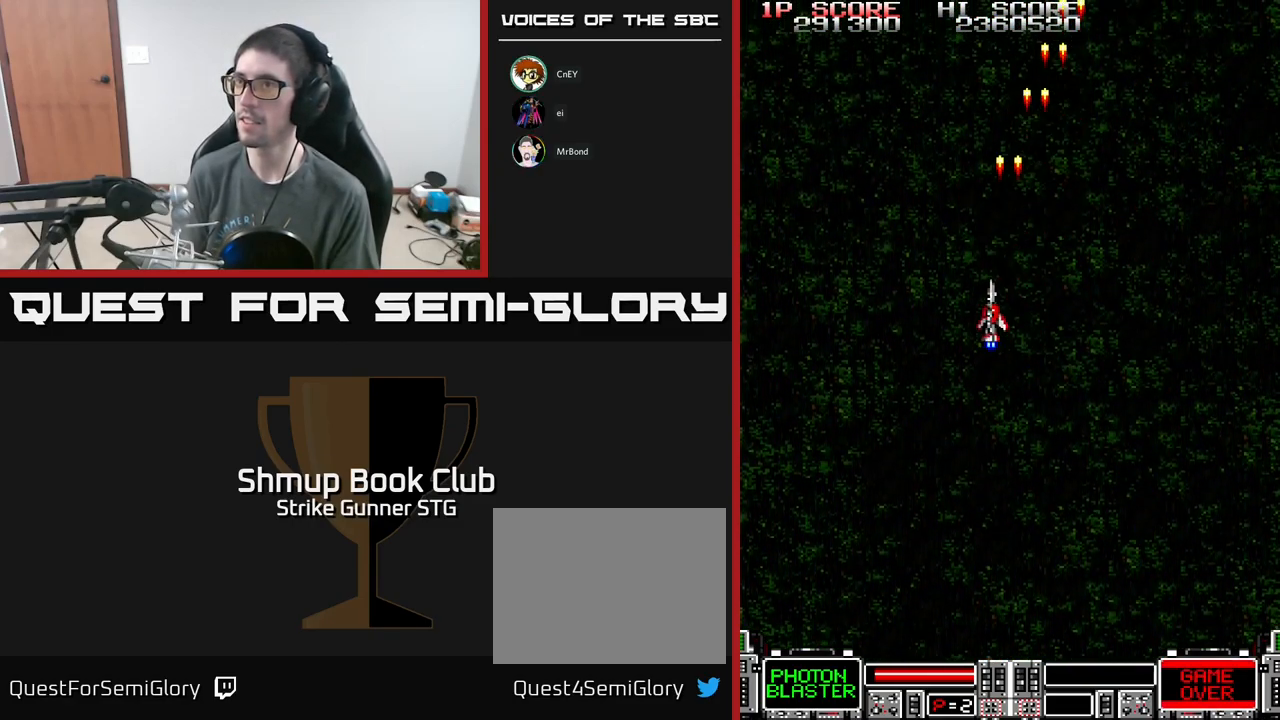
{"buttons": ["A"], "left_stick": "center", "right_stick": "center", "events": []}
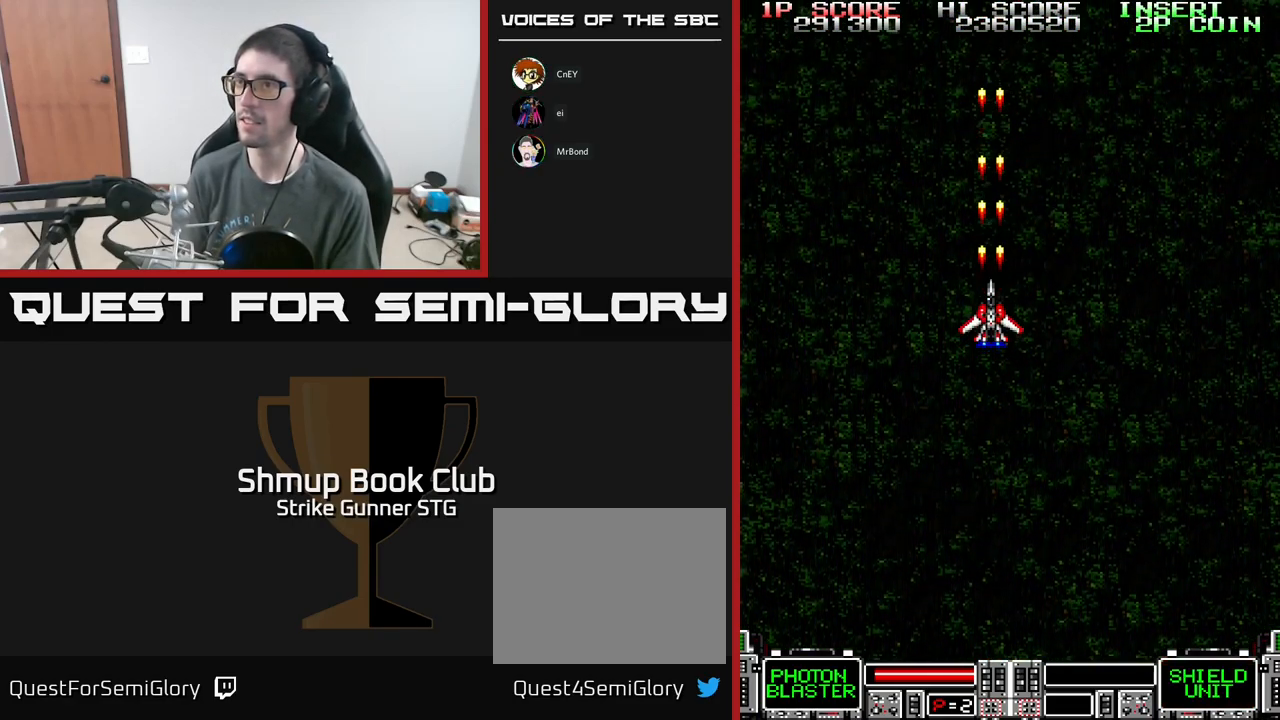
{"buttons": ["A"], "left_stick": "center", "right_stick": "center", "events": [[250, "DPAD_UP", "down"], [400, "DPAD_UP", "up"]]}
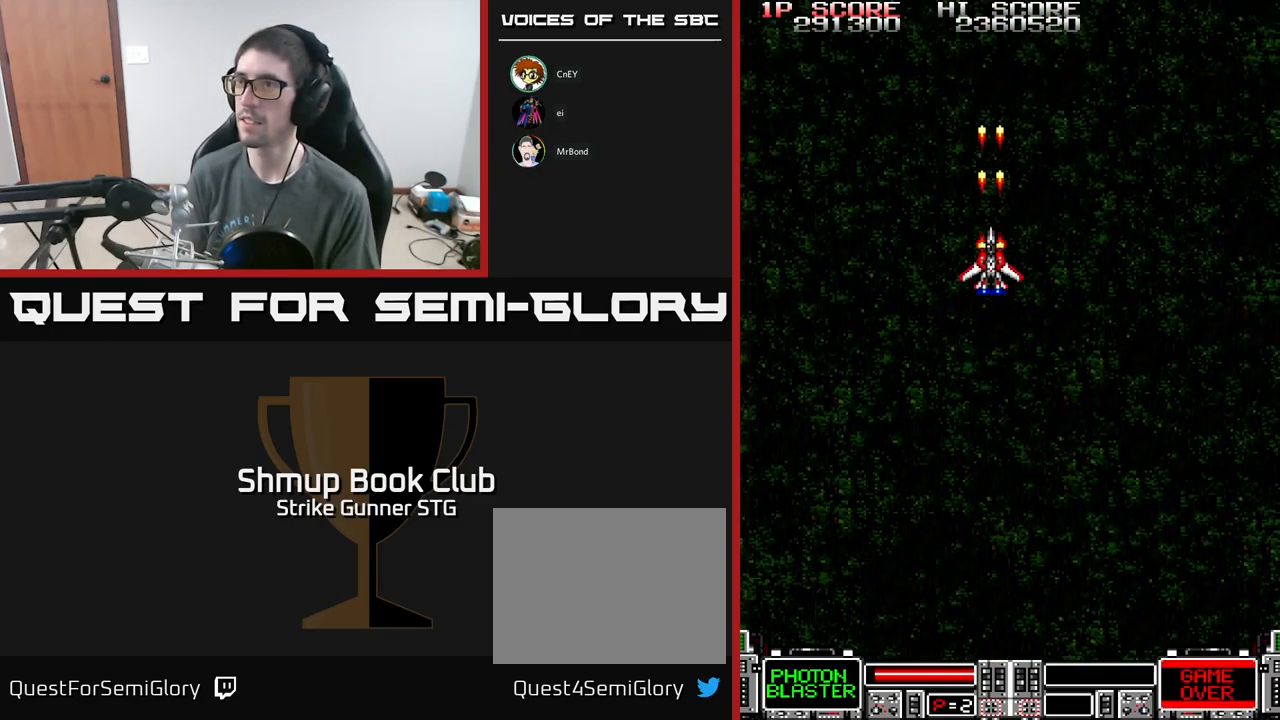
{"buttons": ["A"], "left_stick": "center", "right_stick": "center", "events": []}
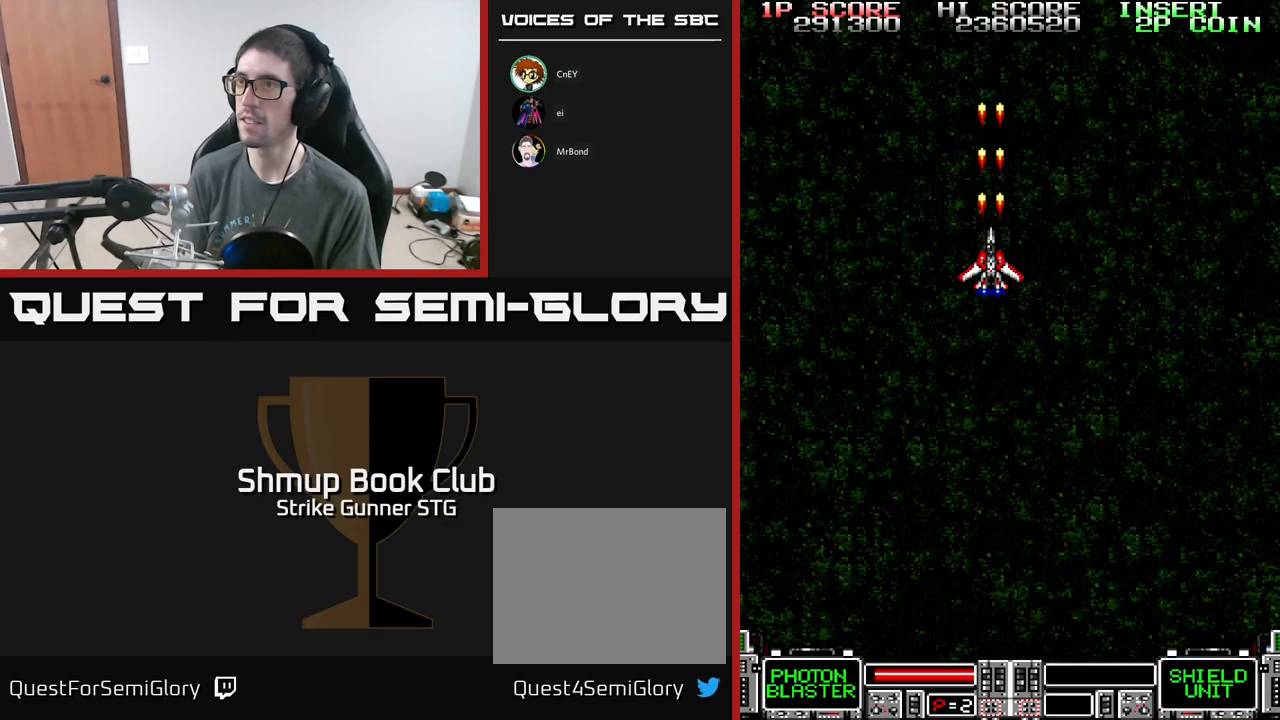
{"buttons": ["A", "DPAD_RIGHT"], "left_stick": "center", "right_stick": "center", "events": [[483, "DPAD_RIGHT", "down"]]}
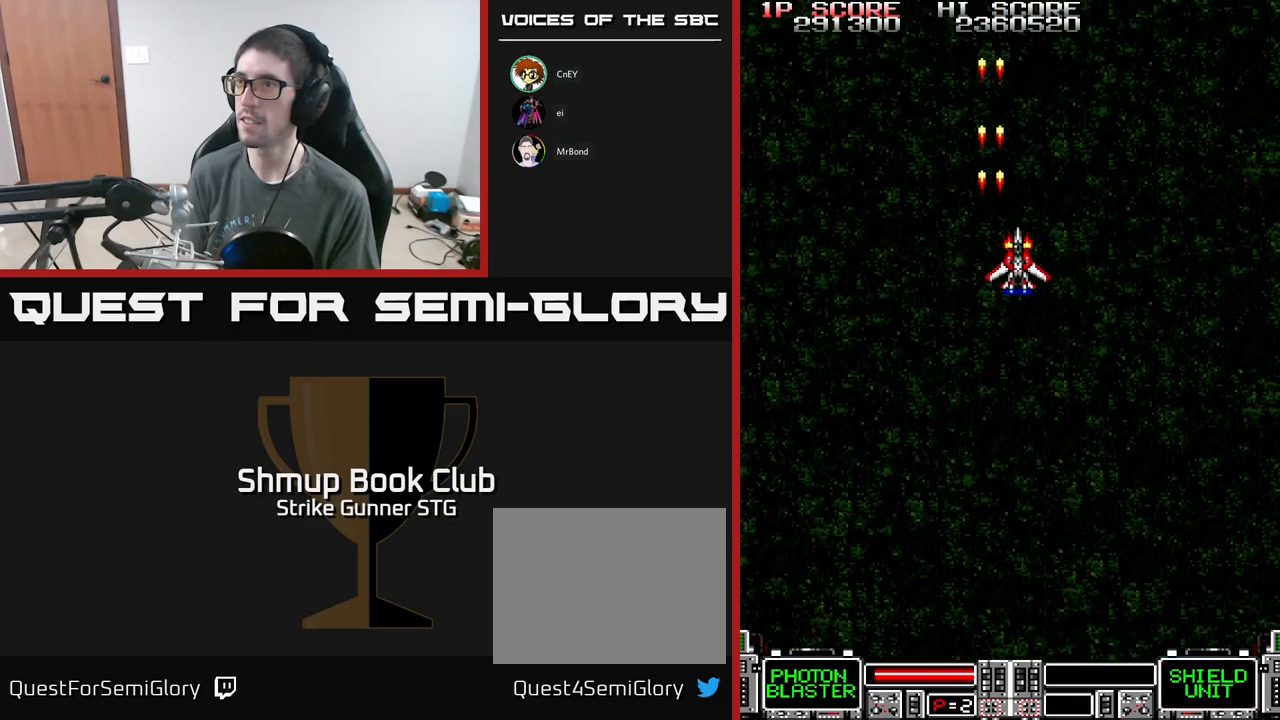
{"buttons": ["A"], "left_stick": "center", "right_stick": "center", "events": [[83, "DPAD_RIGHT", "up"]]}
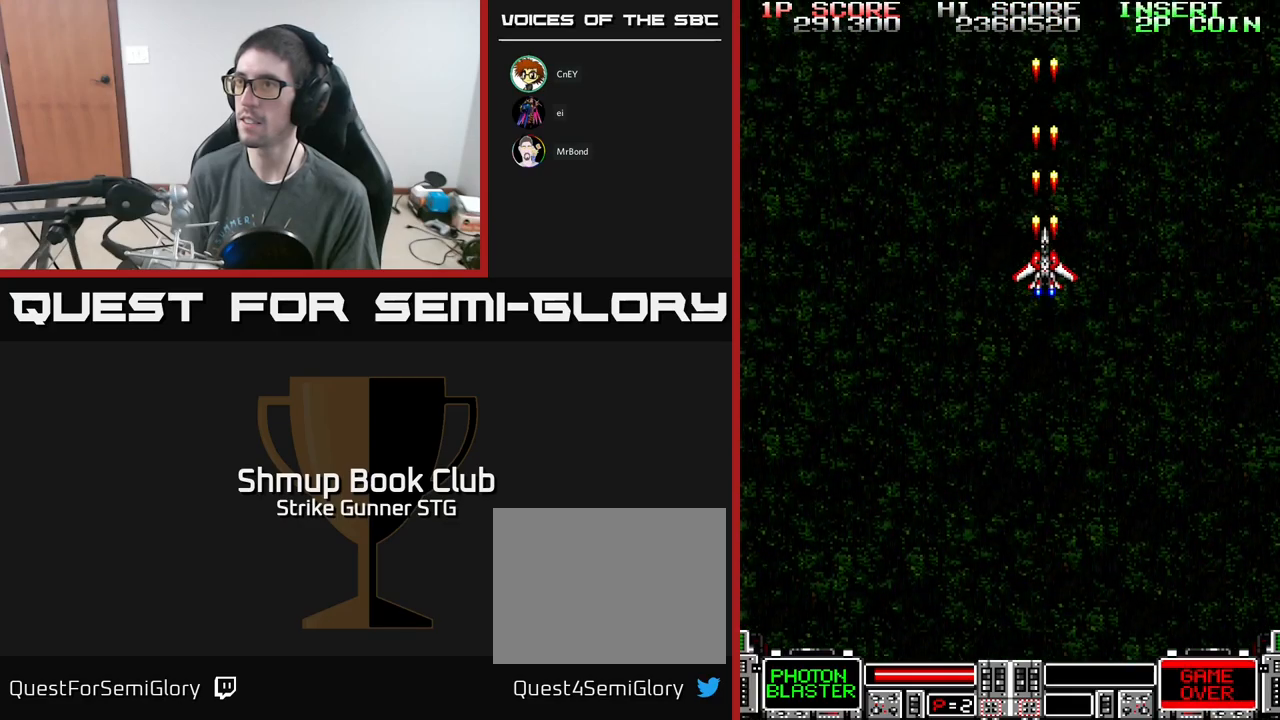
{"buttons": [], "left_stick": "center", "right_stick": "center", "events": [[333, "A", "up"]]}
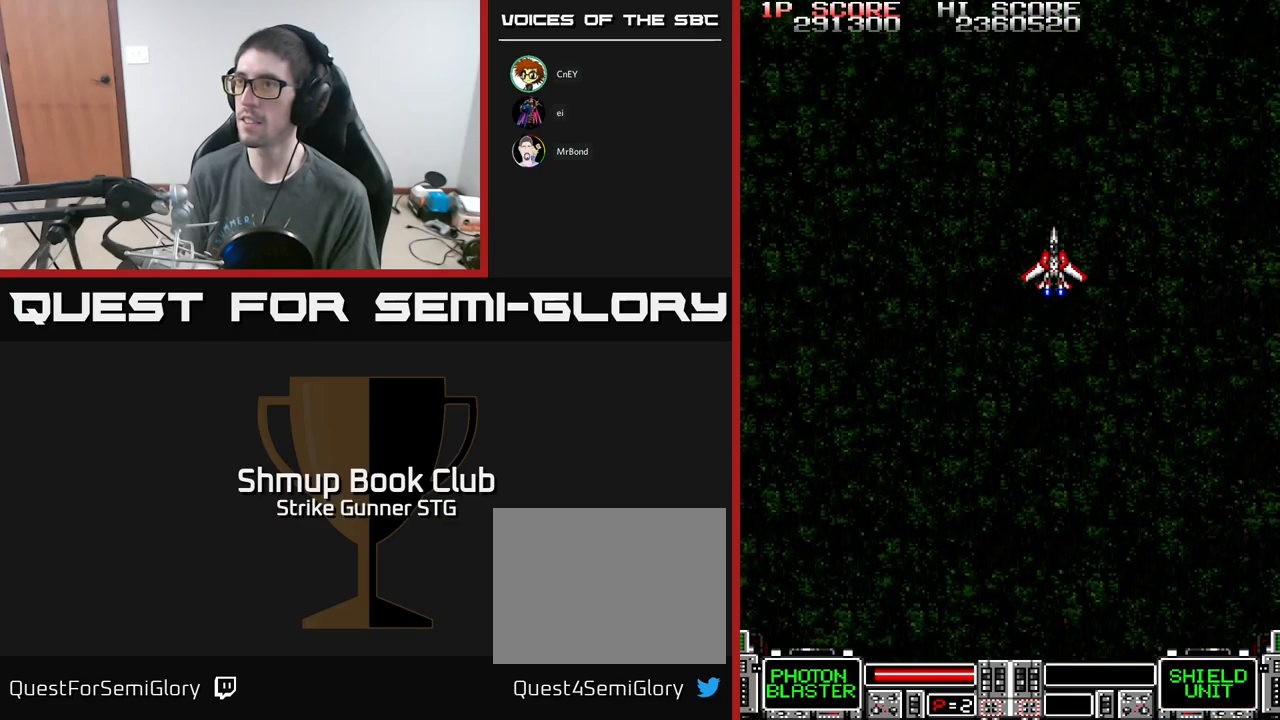
{"buttons": ["A"], "left_stick": "center", "right_stick": "center", "events": [[17, "DPAD_RIGHT", "down"], [50, "DPAD_RIGHT", "up"], [150, "A", "down"]]}
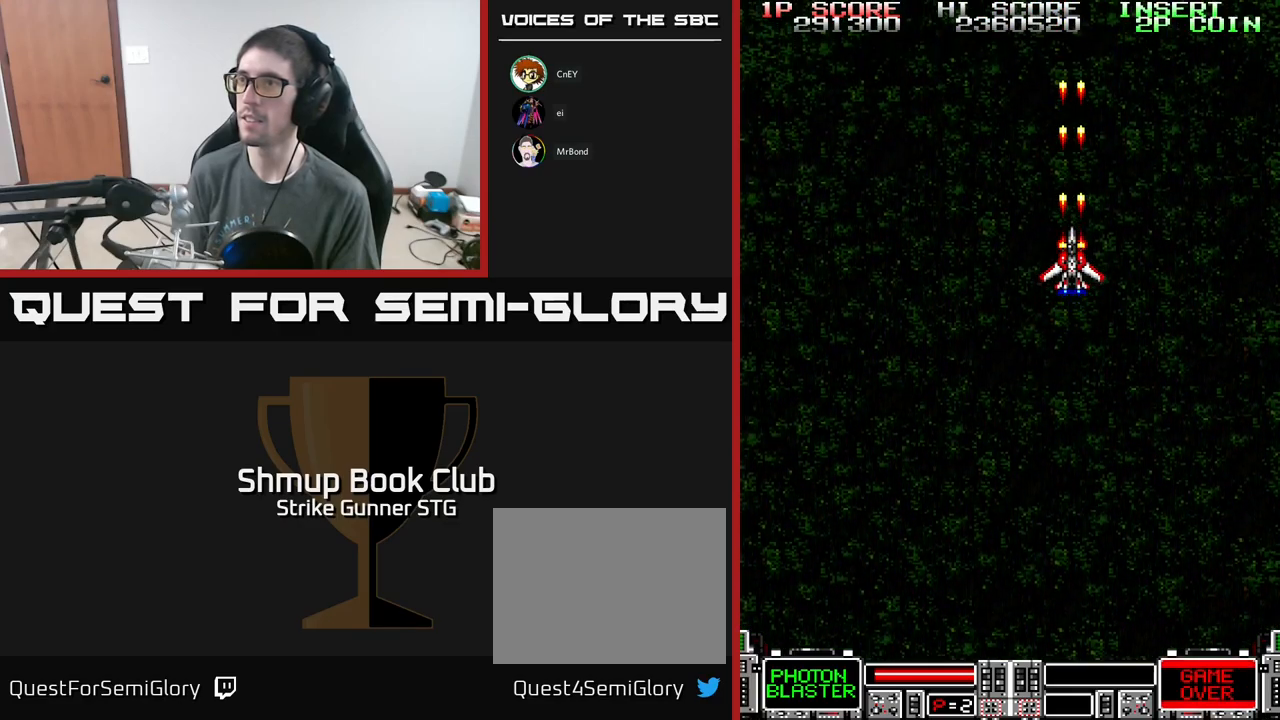
{"buttons": ["A"], "left_stick": "center", "right_stick": "center", "events": []}
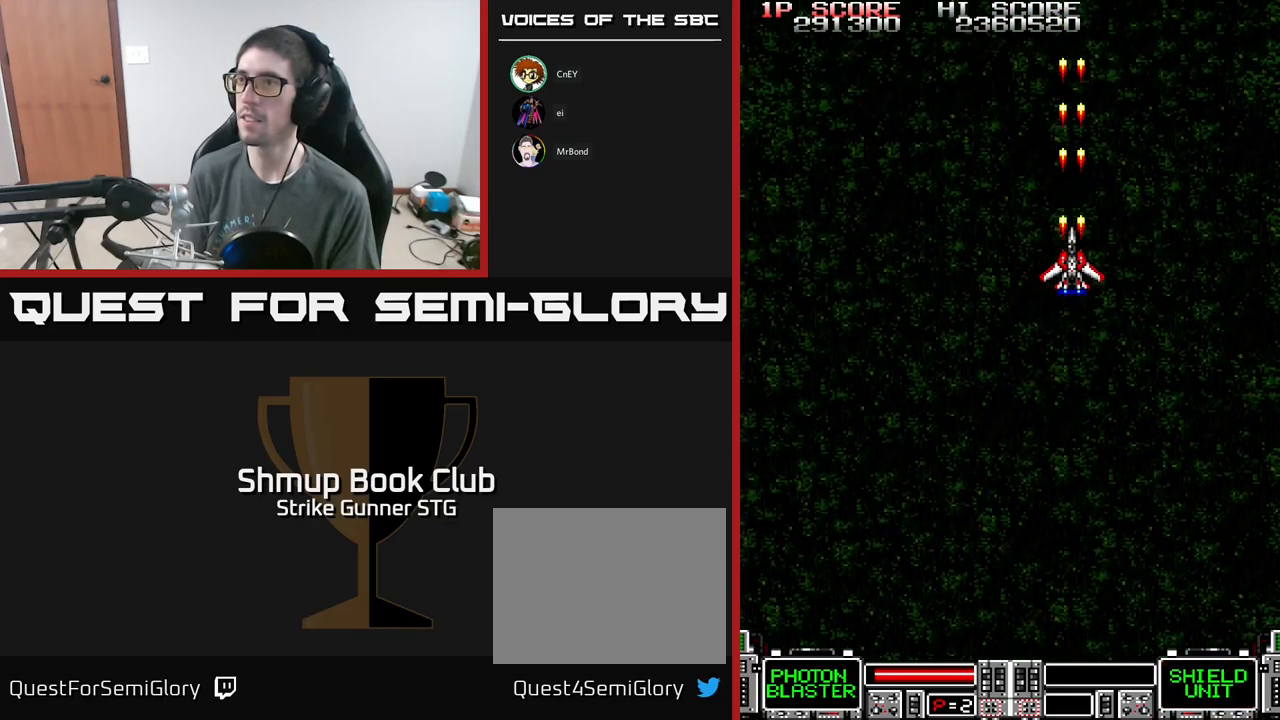
{"buttons": [], "left_stick": "center", "right_stick": "center", "events": [[300, "A", "up"]]}
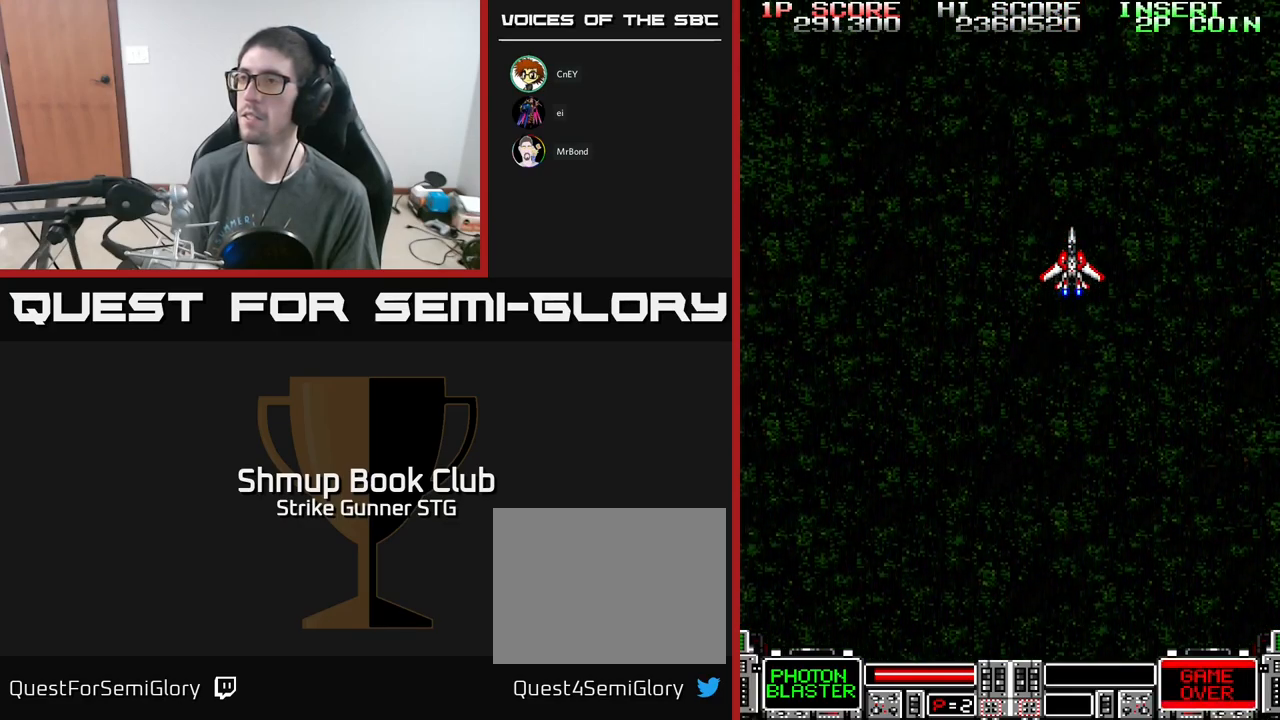
{"buttons": [], "left_stick": "center", "right_stick": "center", "events": []}